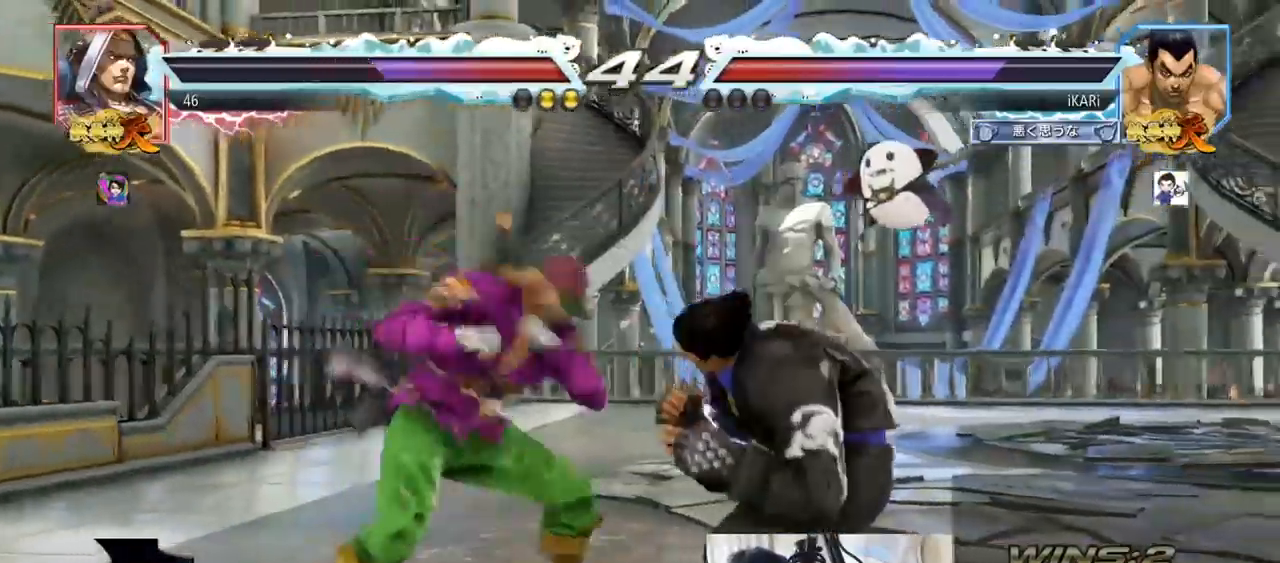
Gameplay with a controller (arcade stick); each line is a JSON object with the inputs held at the frame after it. "events" lists button and stick changes between this image and that frame as [ms after this image, input, new state], when the widget could be followed in between. Not read: L3 R3.
{"buttons": [], "left_stick": "right", "events": [[300, "TRIANGLE", "down"], [333, "TRIANGLE", "up"], [367, "left_stick", "right"]]}
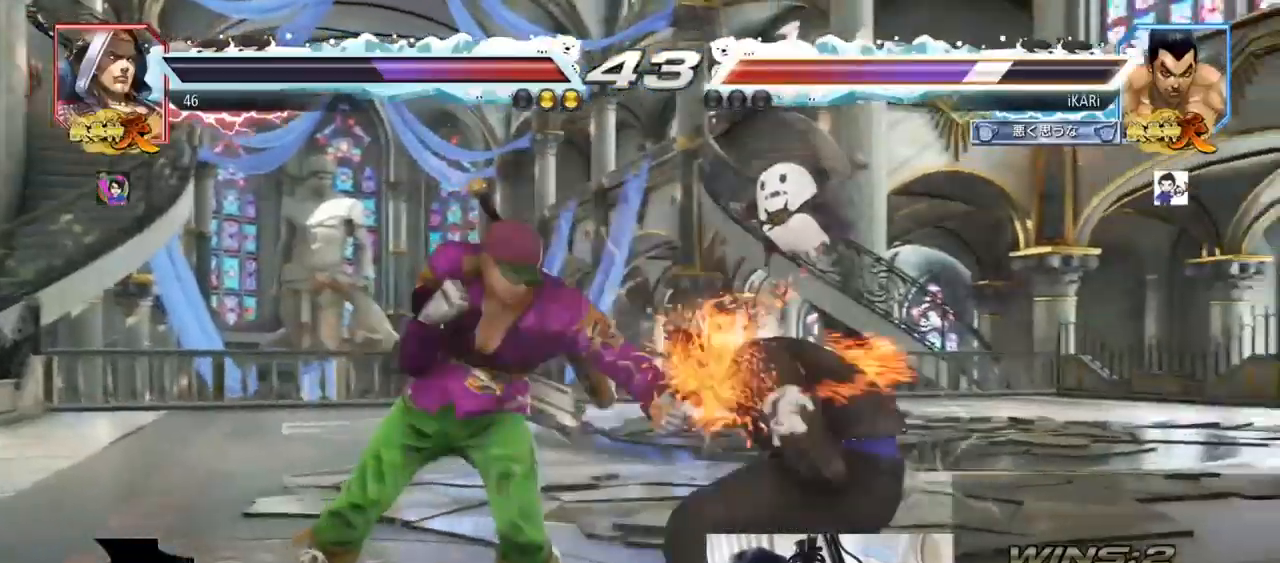
{"buttons": [], "left_stick": "right"}
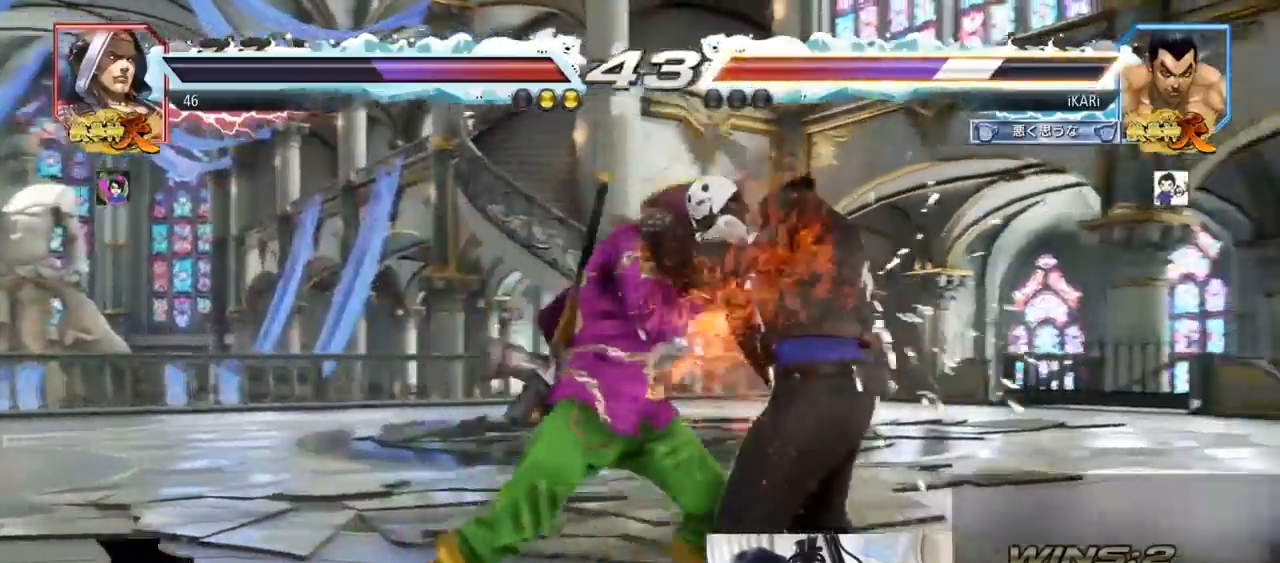
{"buttons": [], "left_stick": "right", "events": [[434, "left_stick", "center"], [500, "left_stick", "right"]]}
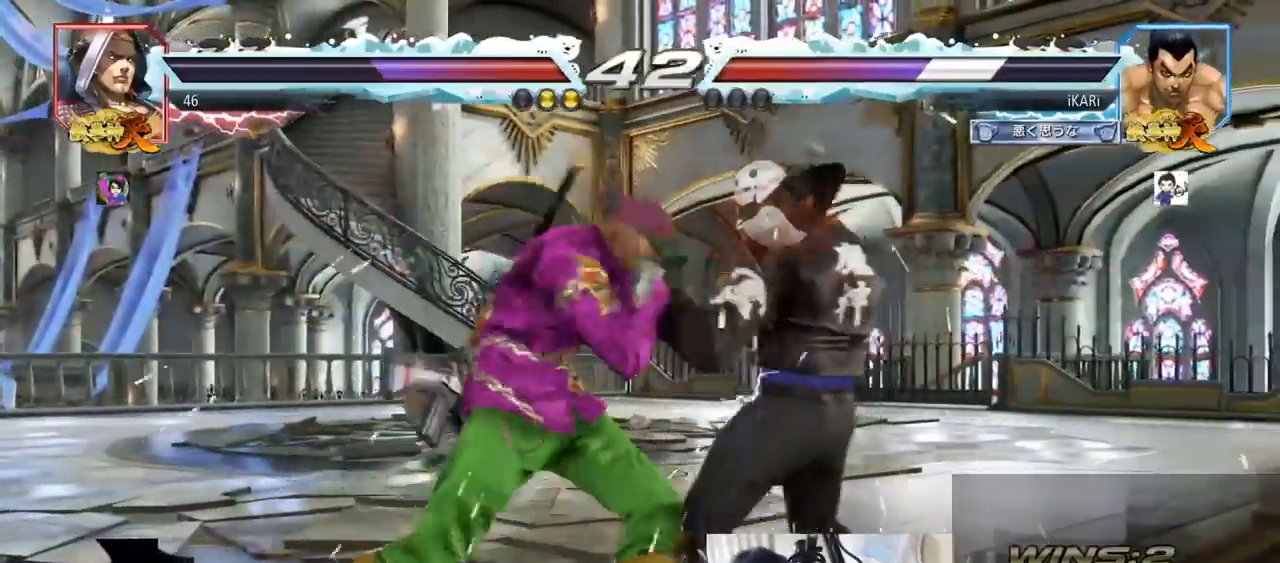
{"buttons": [], "left_stick": "center", "events": [[50, "left_stick", "center"], [100, "left_stick", "right"], [367, "left_stick", "center"], [434, "left_stick", "right"], [484, "left_stick", "center"]]}
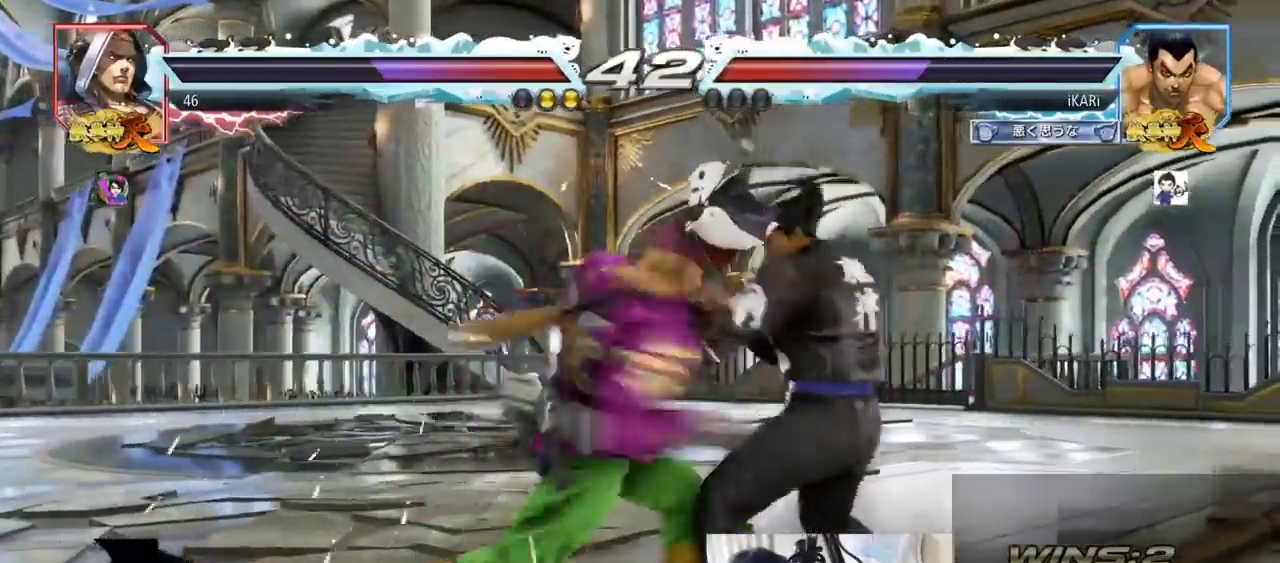
{"buttons": [], "left_stick": "center", "events": [[33, "left_stick", "right"], [133, "left_stick", "center"], [183, "left_stick", "right"], [283, "left_stick", "center"], [317, "CIRCLE", "down"], [367, "CIRCLE", "up"], [417, "TRIANGLE", "down"], [484, "TRIANGLE", "up"]]}
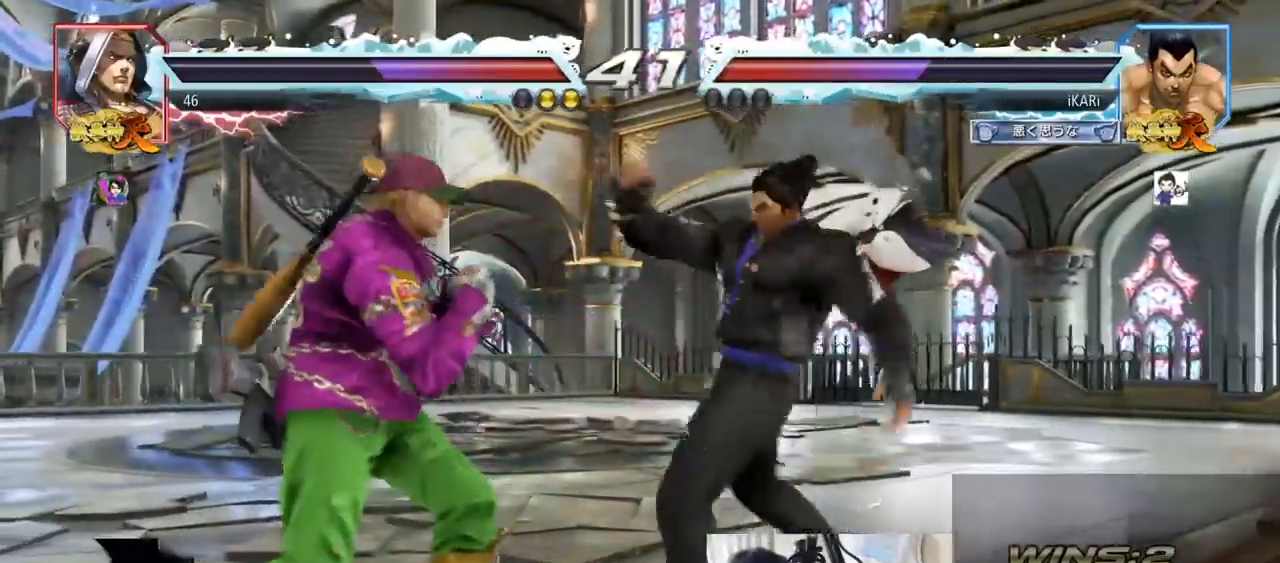
{"buttons": [], "left_stick": "center", "events": []}
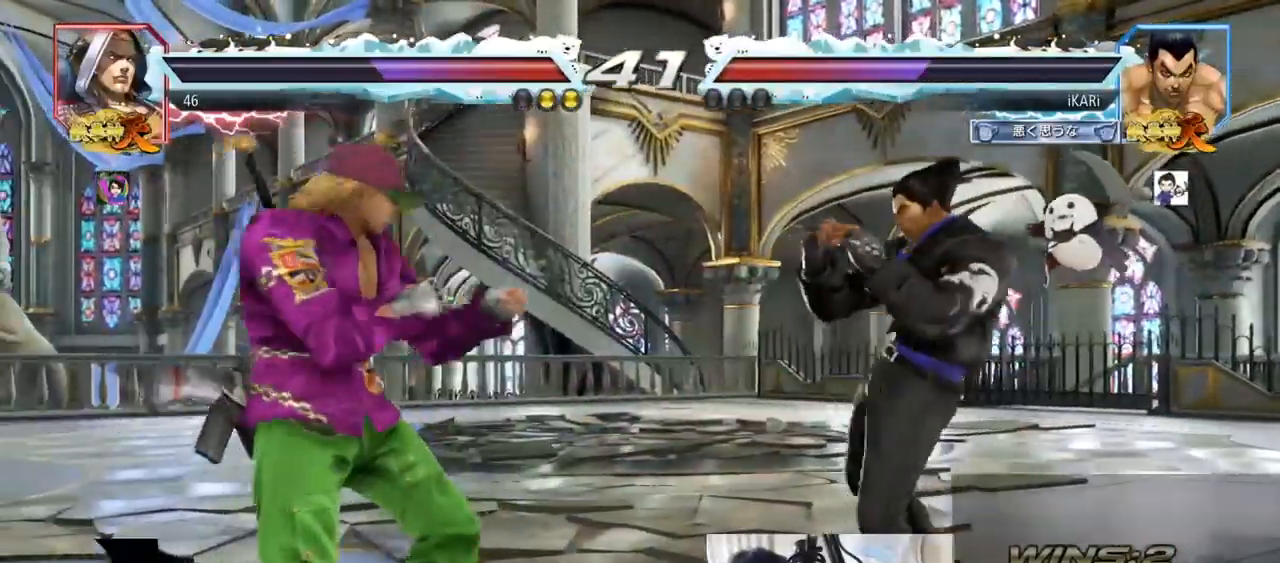
{"buttons": [], "left_stick": "right", "events": [[250, "left_stick", "right"]]}
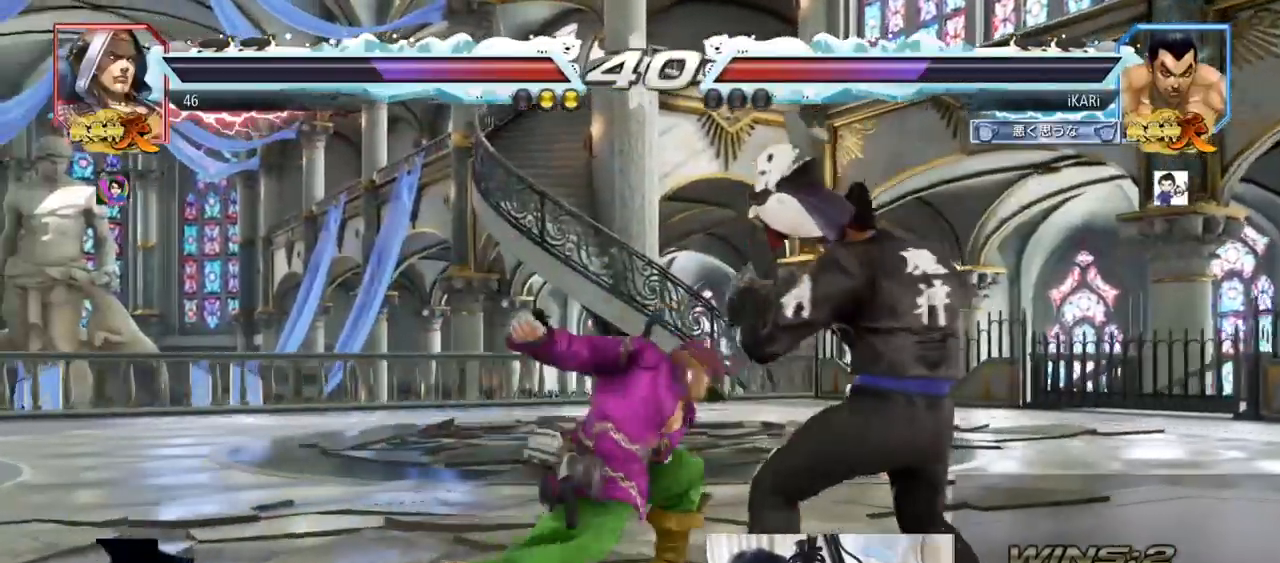
{"buttons": [], "left_stick": "up", "events": [[234, "left_stick", "center"], [467, "left_stick", "up"]]}
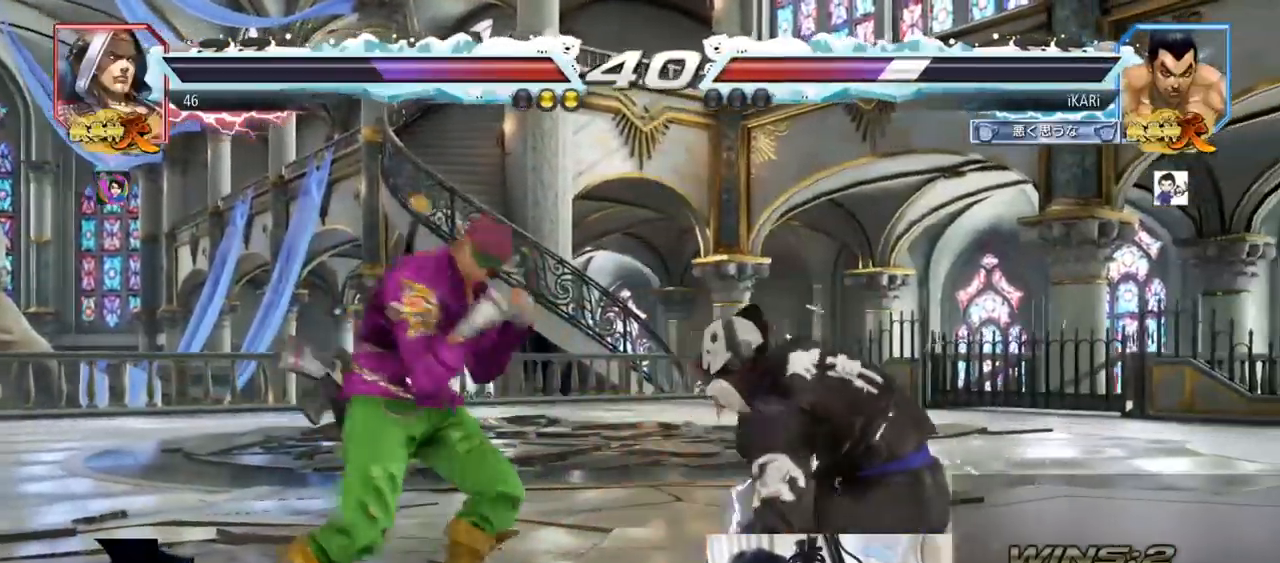
{"buttons": [], "left_stick": "right", "events": [[16, "left_stick", "center"], [300, "left_stick", "right"]]}
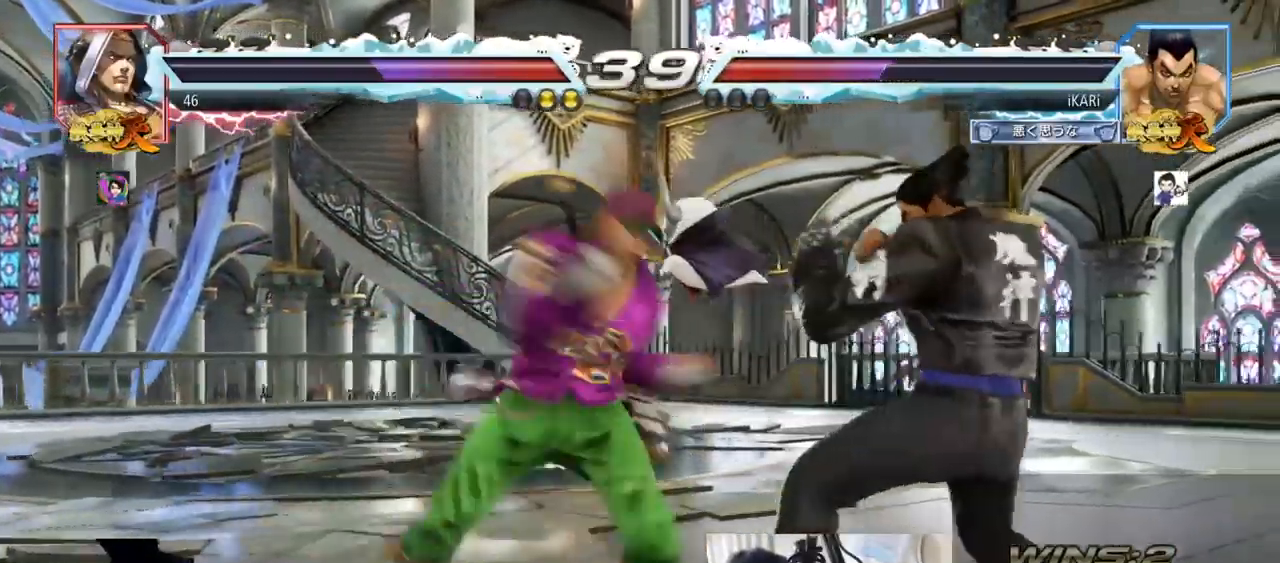
{"buttons": [], "left_stick": "center", "events": [[250, "left_stick", "center"], [367, "left_stick", "down"], [384, "TRIANGLE", "down"], [417, "left_stick", "center"], [434, "TRIANGLE", "up"]]}
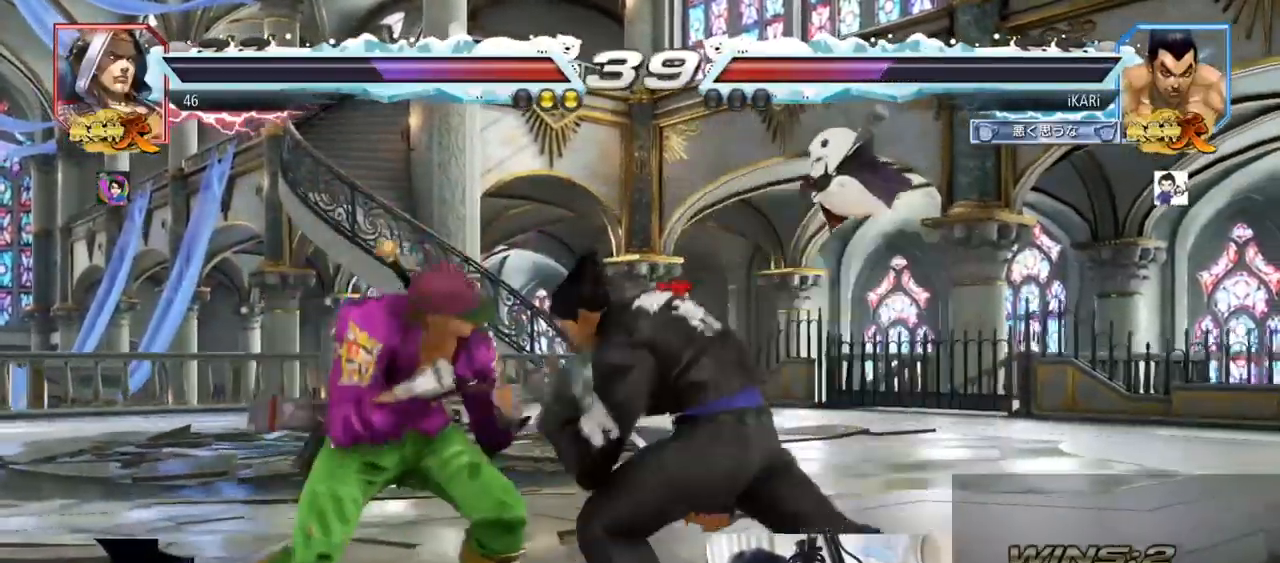
{"buttons": [], "left_stick": "center", "events": [[417, "left_stick", "up"], [467, "left_stick", "center"]]}
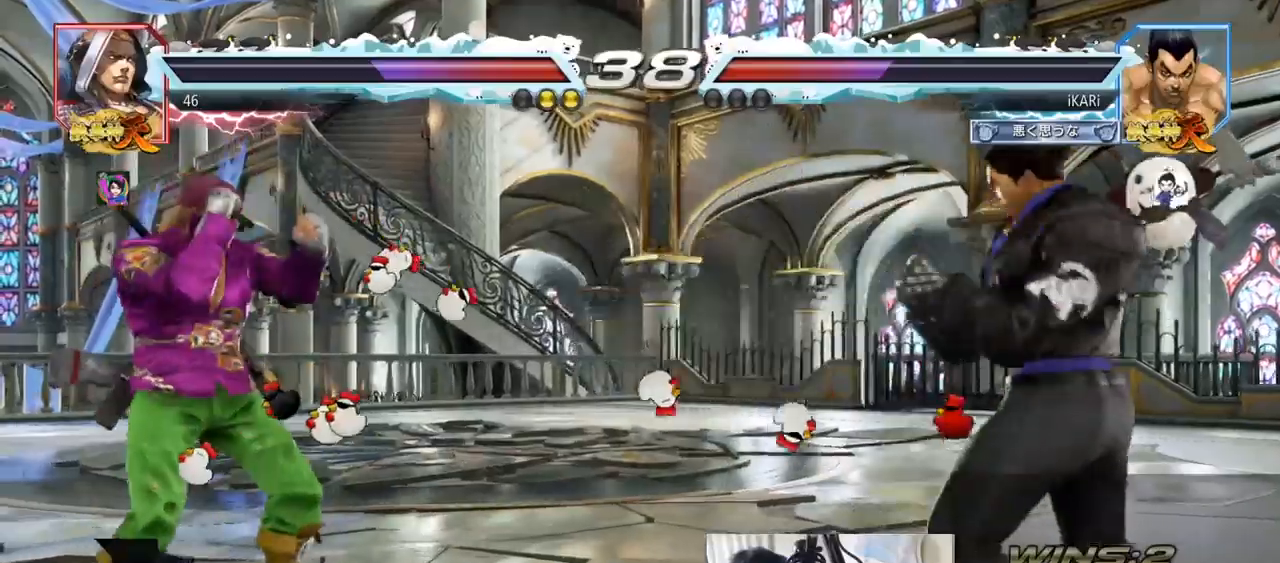
{"buttons": [], "left_stick": "center", "events": [[251, "left_stick", "right"], [451, "left_stick", "center"]]}
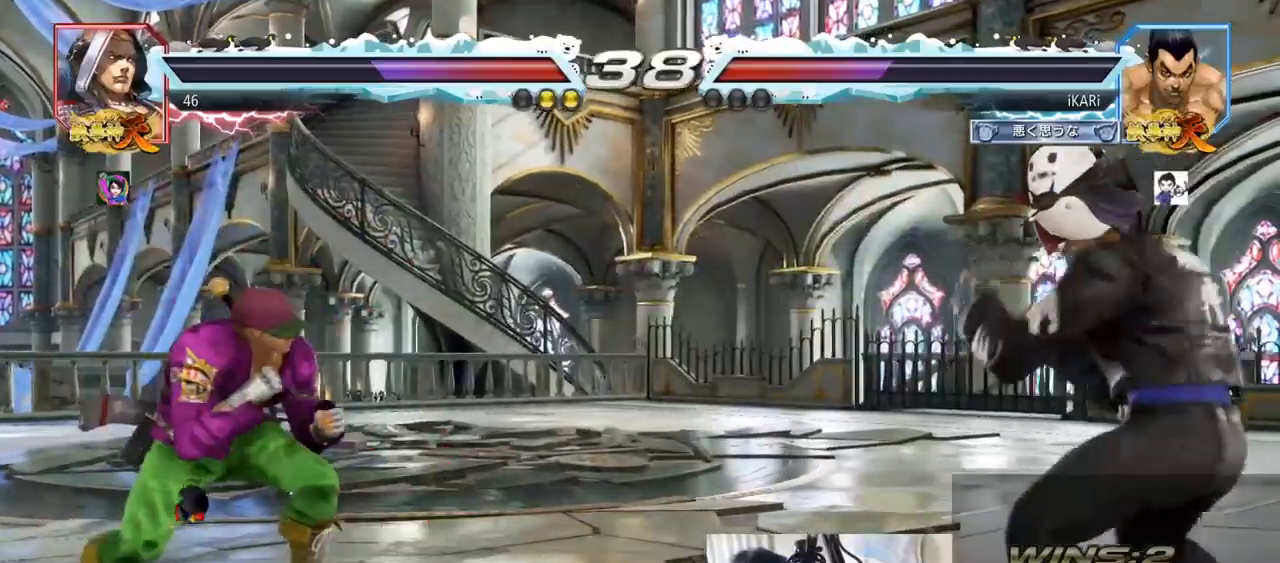
{"buttons": [], "left_stick": "center", "events": [[16, "left_stick", "up"], [150, "left_stick", "center"], [450, "left_stick", "up"], [500, "left_stick", "center"]]}
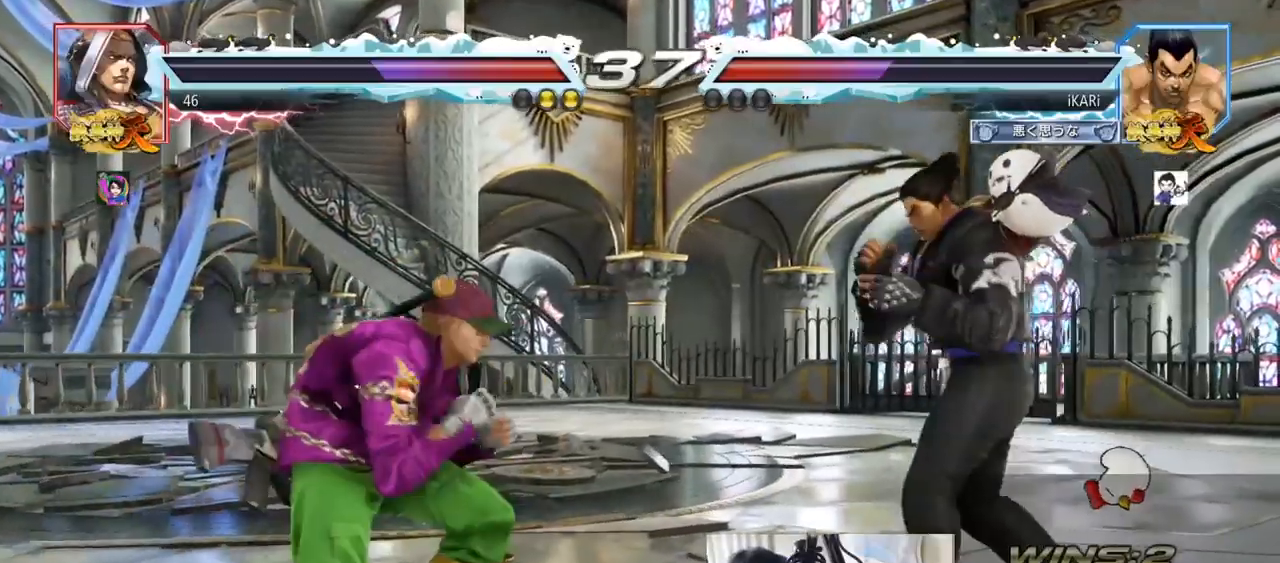
{"buttons": [], "left_stick": "center", "events": [[117, "left_stick", "up"], [250, "left_stick", "center"]]}
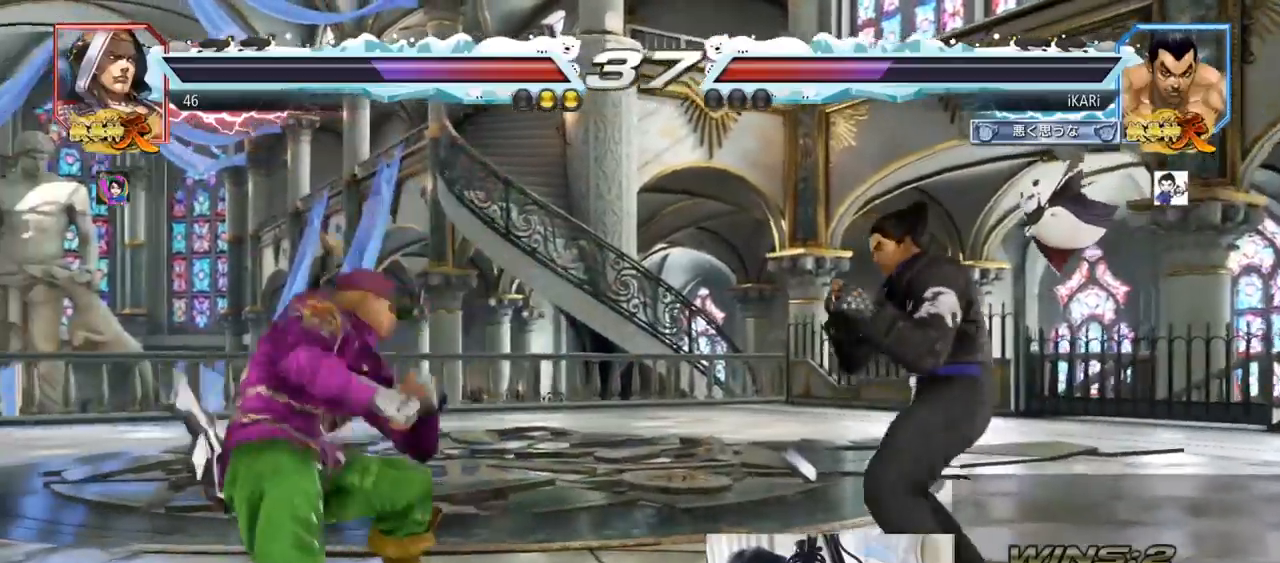
{"buttons": [], "left_stick": "center", "events": [[50, "left_stick", "right"], [250, "left_stick", "center"], [367, "left_stick", "up"], [484, "left_stick", "center"]]}
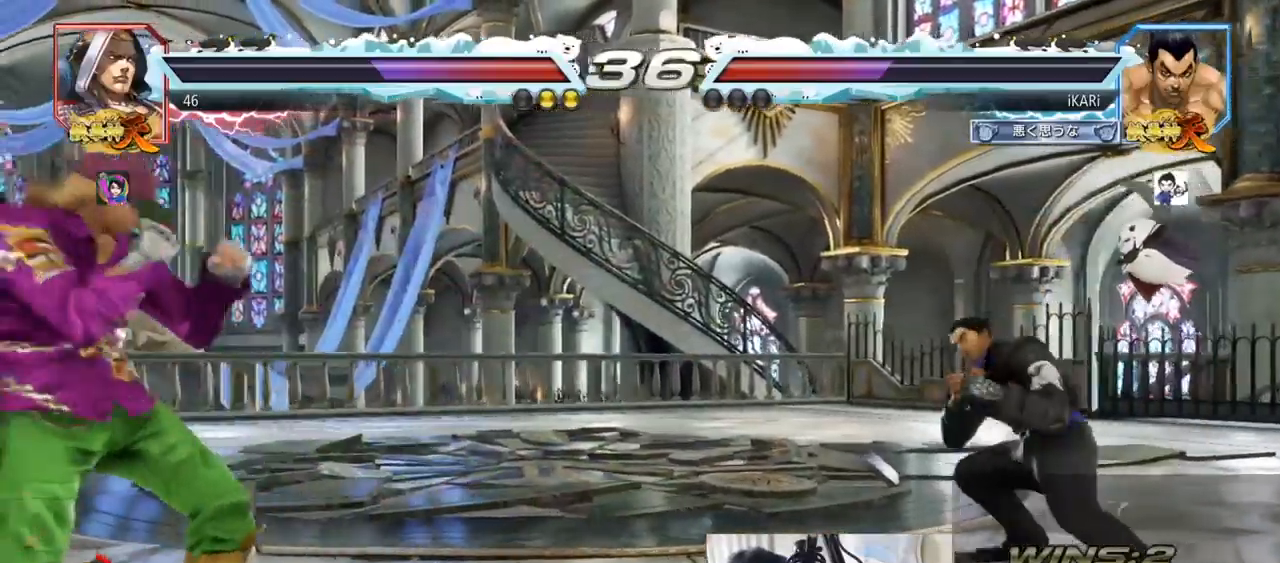
{"buttons": [], "left_stick": "right"}
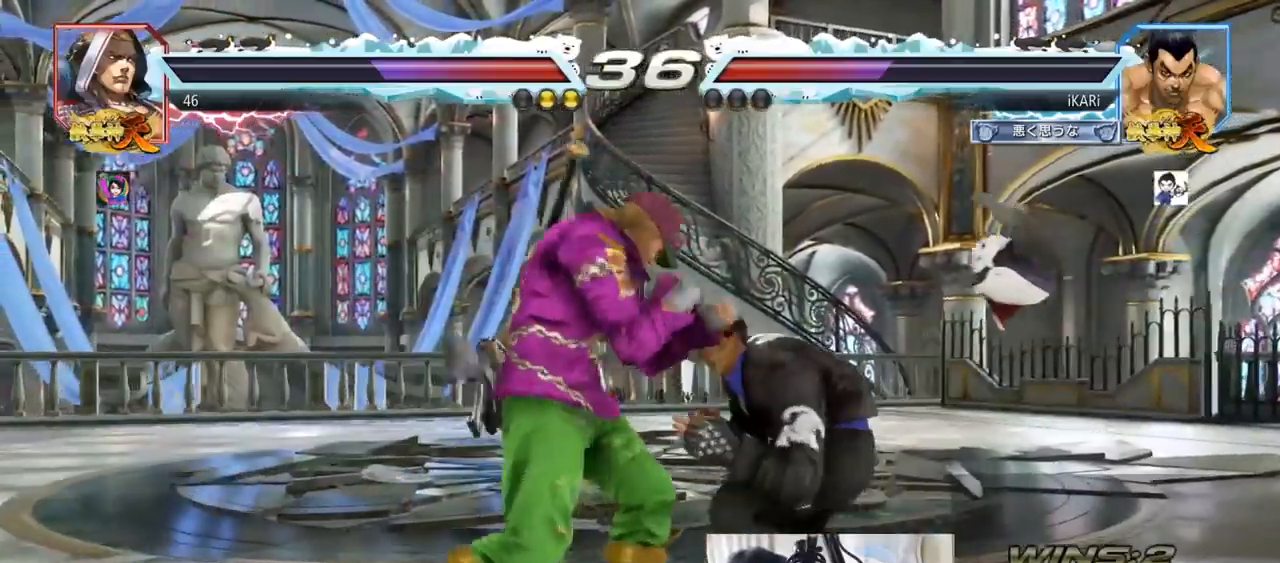
{"buttons": [], "left_stick": "right", "events": [[134, "left_stick", "center"], [200, "left_stick", "right"], [350, "left_stick", "center"], [417, "left_stick", "right"]]}
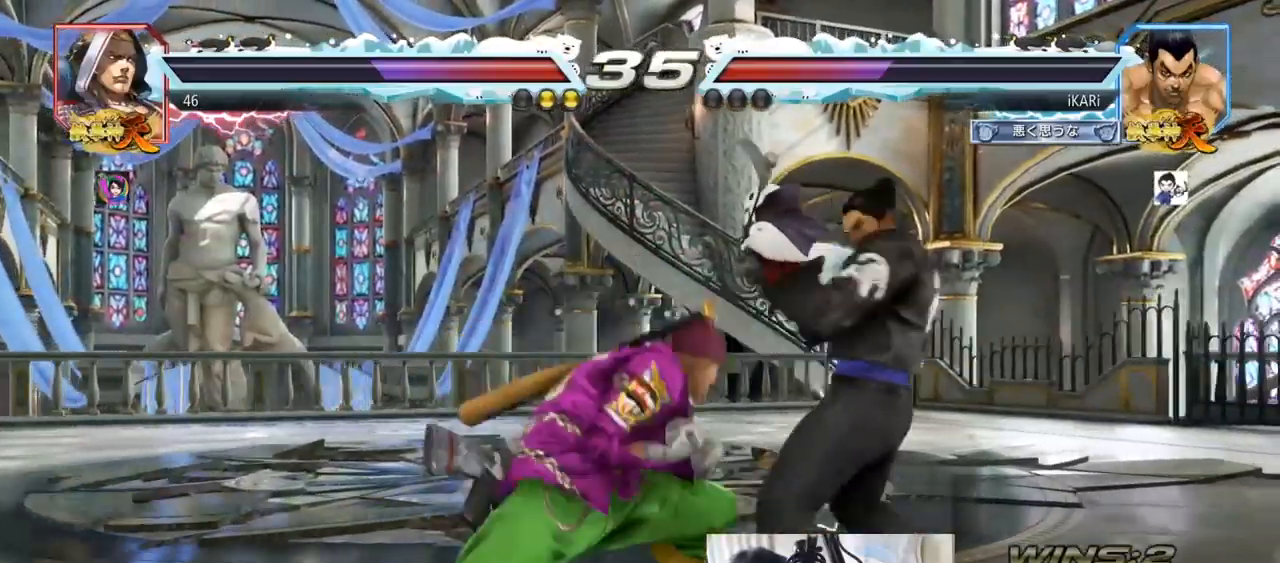
{"buttons": [], "left_stick": "right", "events": [[216, "left_stick", "up"], [300, "left_stick", "right"]]}
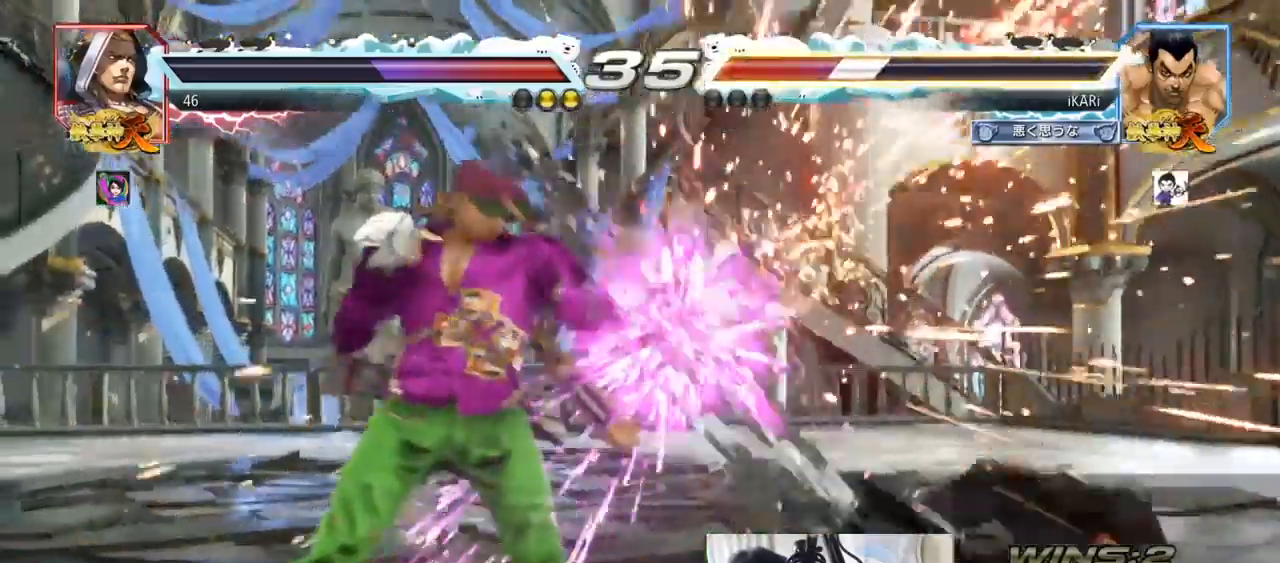
{"buttons": [], "left_stick": "center", "events": [[267, "TRIANGLE", "down"], [317, "SQUARE", "down"], [317, "left_stick", "center"], [334, "TRIANGLE", "up"], [367, "SQUARE", "up"], [417, "TRIANGLE", "down"], [434, "SQUARE", "down"], [484, "SQUARE", "up"], [501, "TRIANGLE", "up"]]}
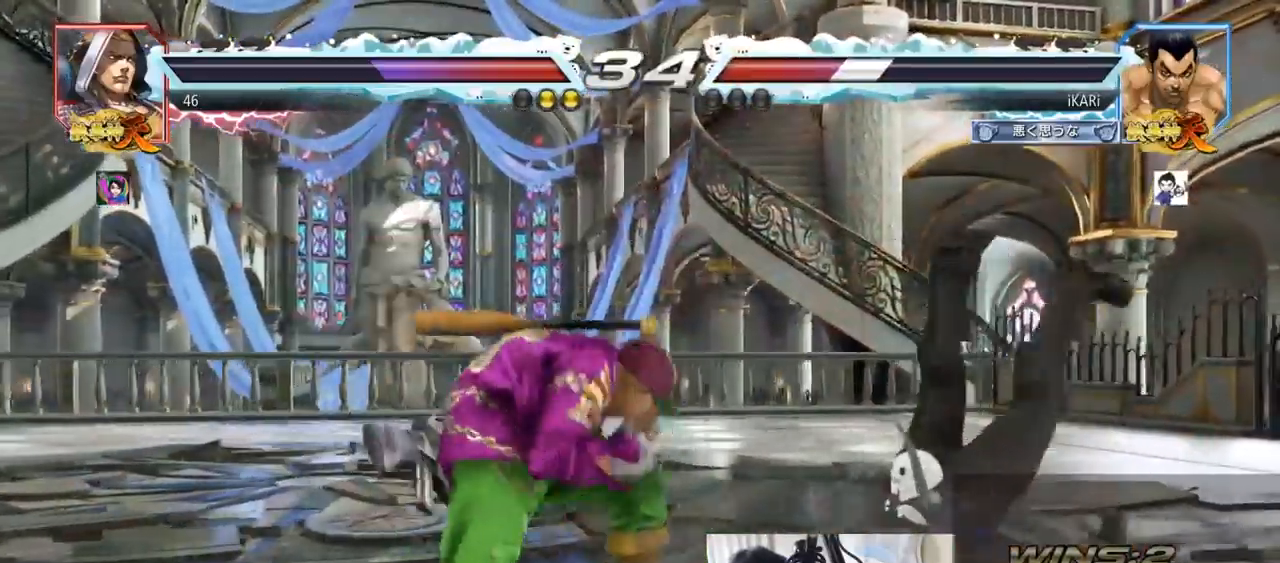
{"buttons": [], "left_stick": "center", "events": [[16, "SQUARE", "down"], [50, "TRIANGLE", "down"], [83, "SQUARE", "up"], [133, "SQUARE", "down"], [183, "SQUARE", "up"], [183, "TRIANGLE", "up"], [250, "SQUARE", "down"], [250, "TRIANGLE", "down"], [300, "SQUARE", "up"], [317, "TRIANGLE", "up"], [350, "SQUARE", "down"], [367, "TRIANGLE", "down"], [417, "TRIANGLE", "up"], [433, "SQUARE", "up"]]}
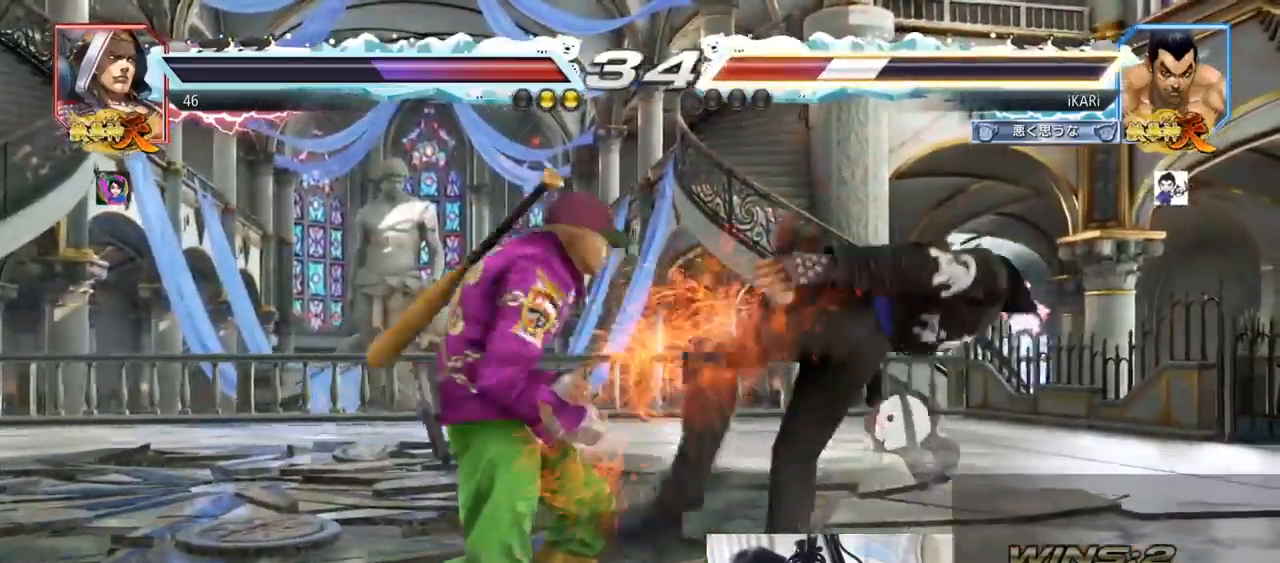
{"buttons": ["SQUARE", "TRIANGLE"], "left_stick": "center", "events": [[167, "TRIANGLE", "down"], [217, "SQUARE", "down"], [217, "TRIANGLE", "up"], [267, "SQUARE", "up"], [300, "TRIANGLE", "down"], [334, "SQUARE", "down"], [400, "TRIANGLE", "up"], [451, "TRIANGLE", "down"]]}
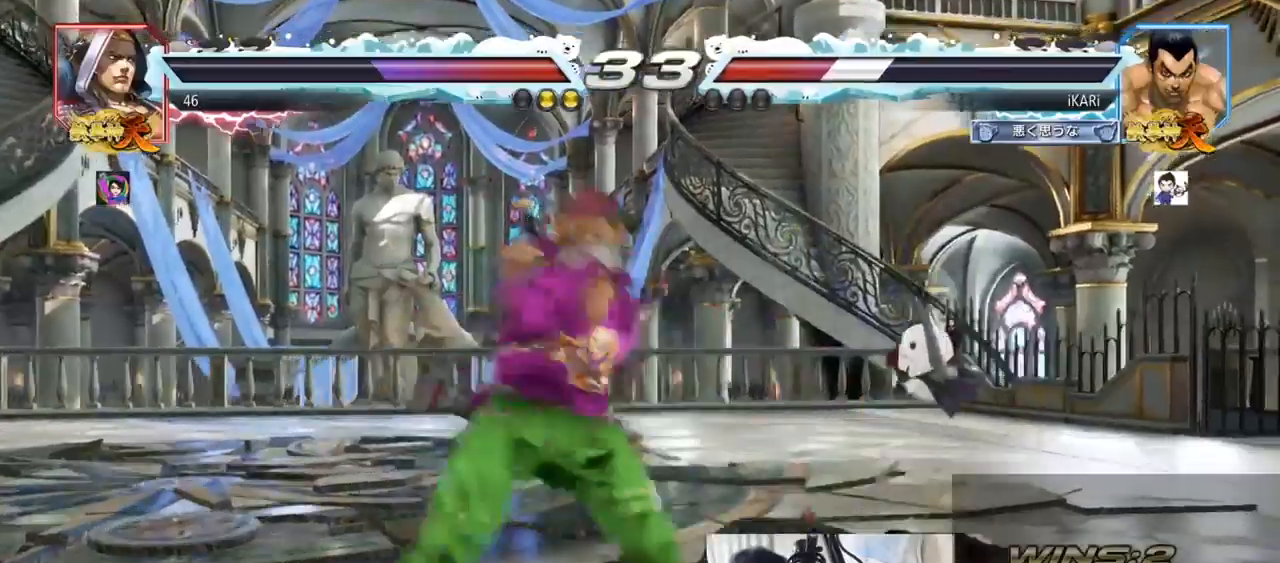
{"buttons": [], "left_stick": "center", "events": [[16, "SQUARE", "up"], [50, "SQUARE", "down"], [116, "TRIANGLE", "up"], [150, "SQUARE", "up"], [216, "TRIANGLE", "down"], [283, "SQUARE", "down"], [300, "TRIANGLE", "up"], [333, "SQUARE", "up"], [367, "TRIANGLE", "down"], [417, "SQUARE", "down"], [450, "TRIANGLE", "up"], [500, "SQUARE", "up"]]}
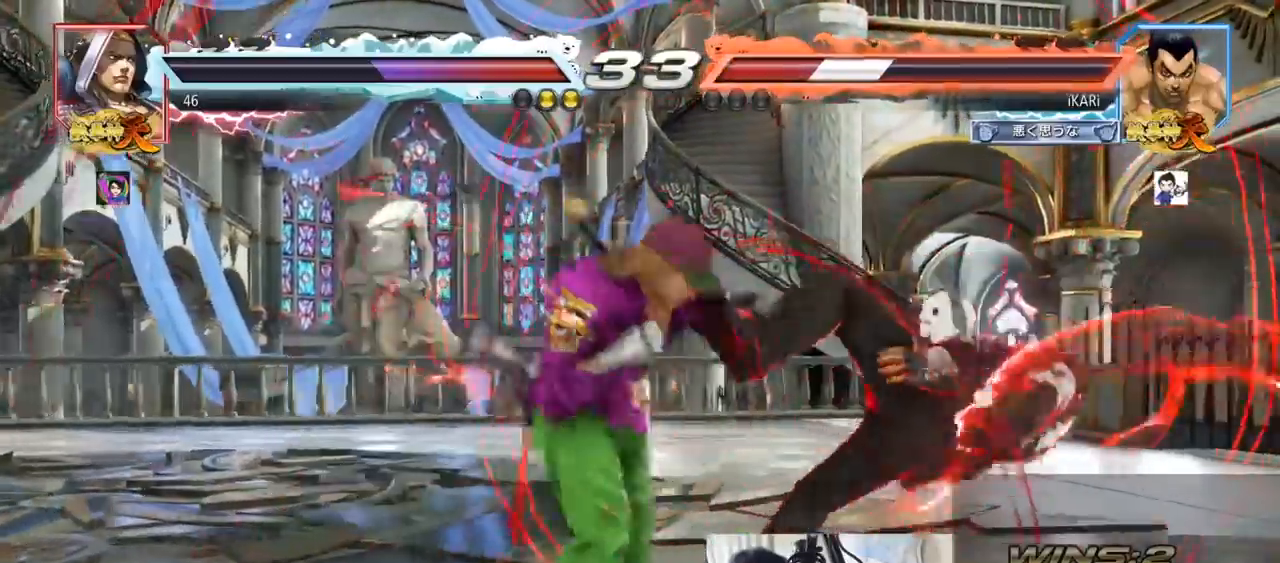
{"buttons": ["SQUARE", "TRIANGLE"], "left_stick": "center", "events": [[17, "TRIANGLE", "down"], [50, "SQUARE", "down"], [117, "TRIANGLE", "up"], [150, "SQUARE", "up"], [184, "TRIANGLE", "down"], [217, "SQUARE", "down"], [300, "TRIANGLE", "up"], [334, "SQUARE", "up"], [417, "TRIANGLE", "down"], [467, "SQUARE", "down"]]}
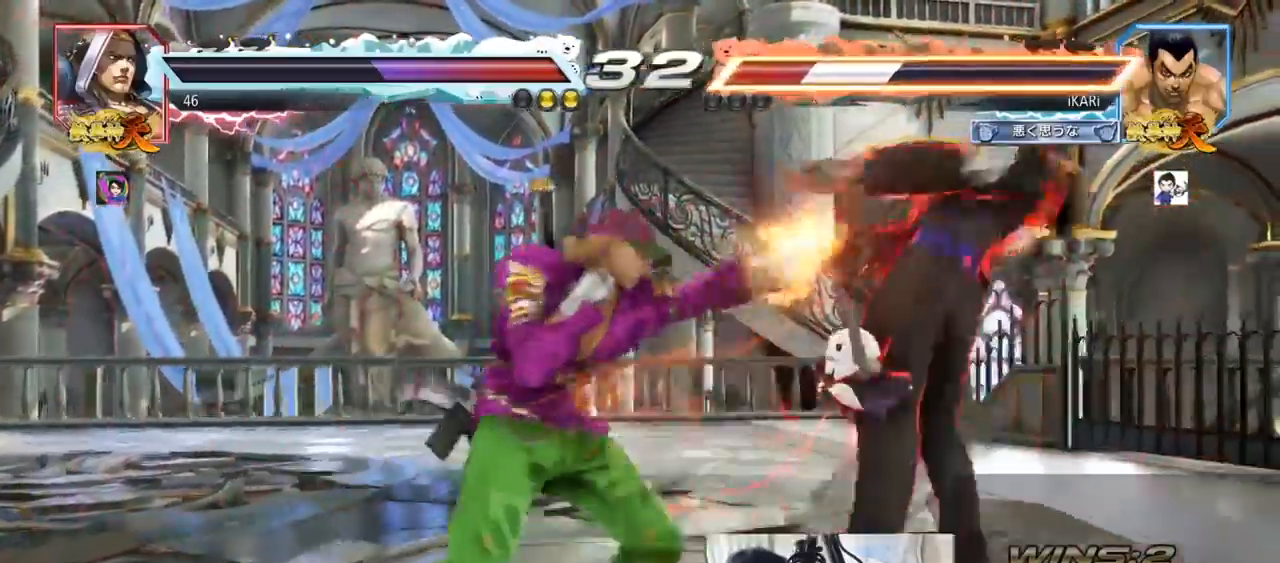
{"buttons": [], "left_stick": "center", "events": [[16, "SQUARE", "up"], [16, "TRIANGLE", "up"], [183, "TRIANGLE", "down"], [250, "SQUARE", "down"], [250, "TRIANGLE", "up"], [283, "SQUARE", "up"], [333, "TRIANGLE", "down"], [367, "SQUARE", "down"], [417, "TRIANGLE", "up"], [467, "SQUARE", "up"]]}
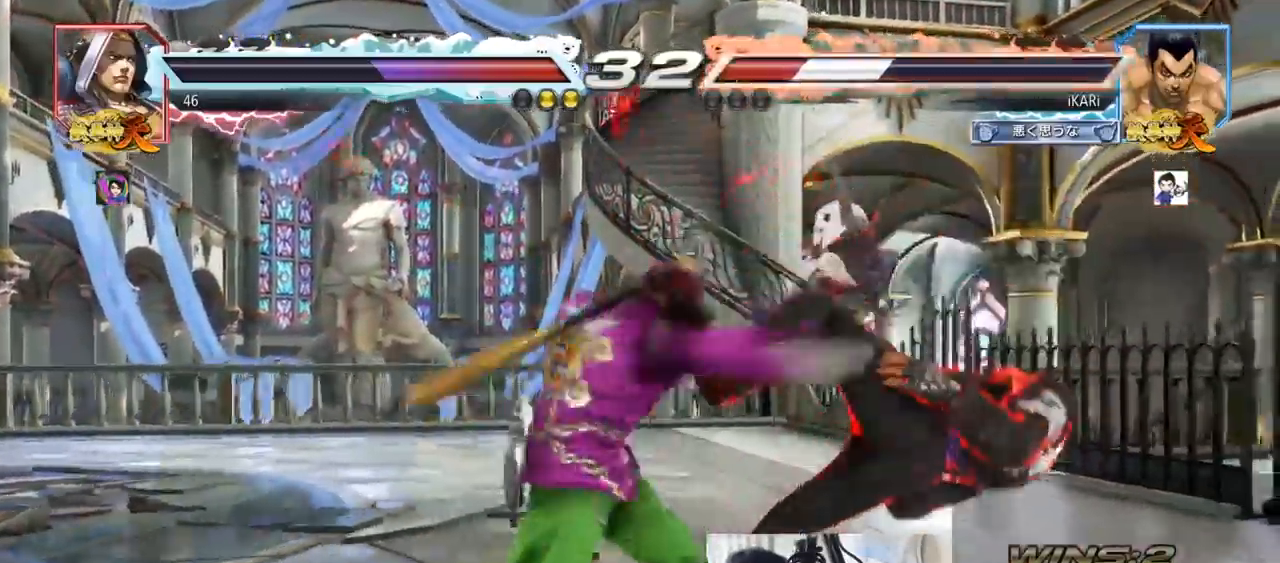
{"buttons": [], "left_stick": "center", "events": [[33, "TRIANGLE", "down"], [100, "SQUARE", "down"], [134, "TRIANGLE", "up"], [200, "SQUARE", "up"]]}
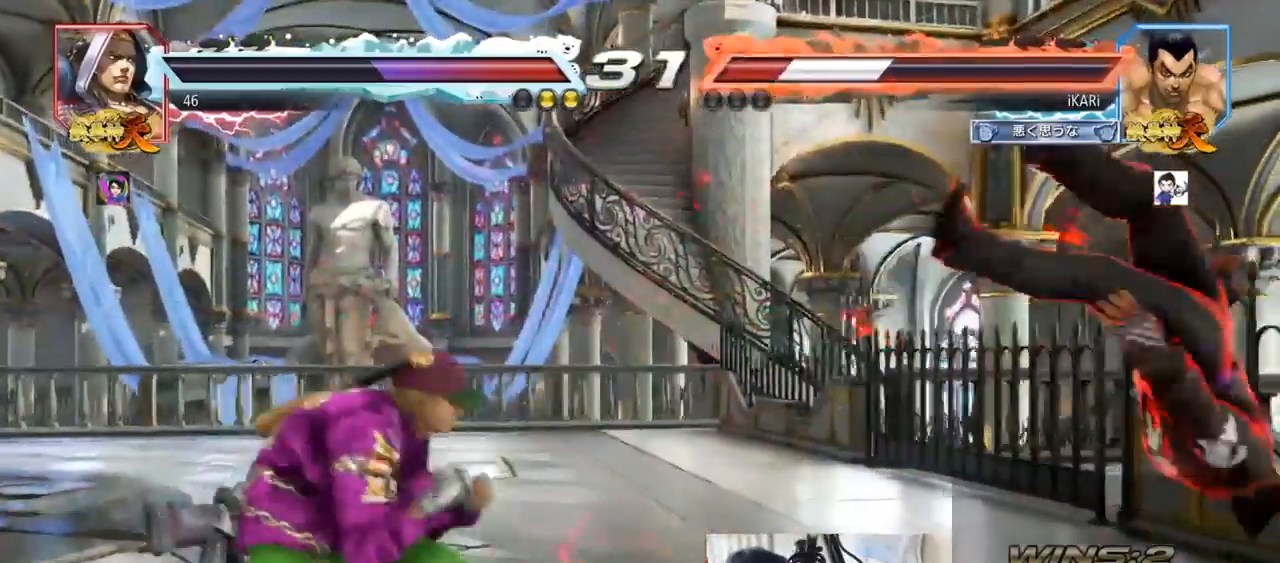
{"buttons": [], "left_stick": "center", "events": []}
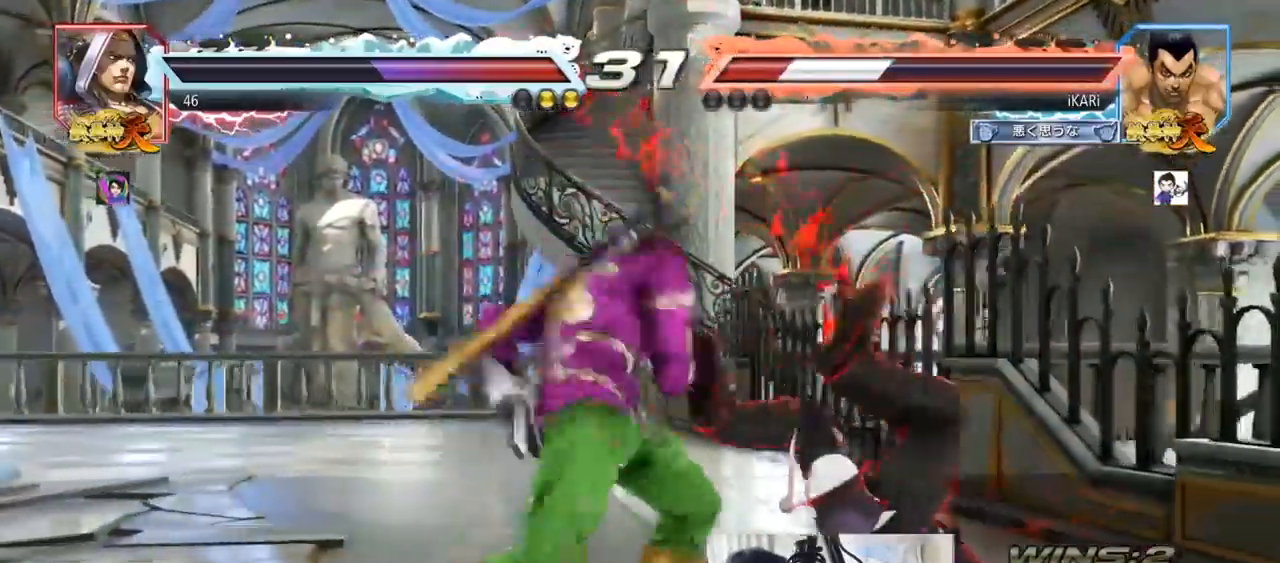
{"buttons": [], "left_stick": "center", "events": []}
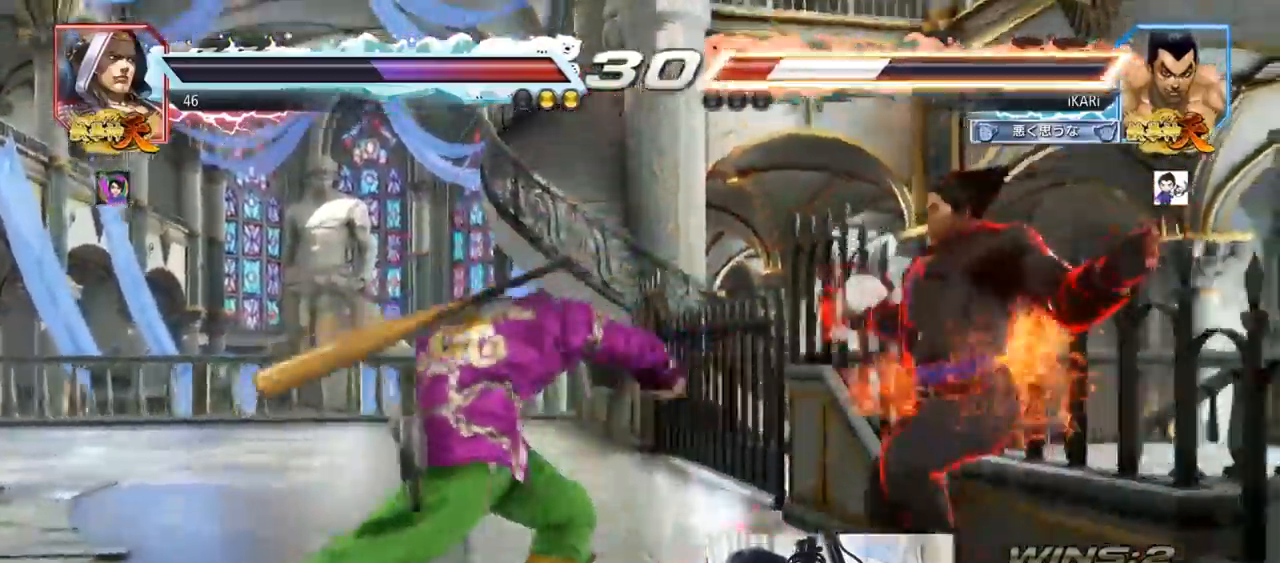
{"buttons": ["SQUARE", "TRIANGLE"], "left_stick": "center", "events": [[200, "TRIANGLE", "down"], [300, "TRIANGLE", "up"], [417, "TRIANGLE", "down"], [450, "SQUARE", "down"]]}
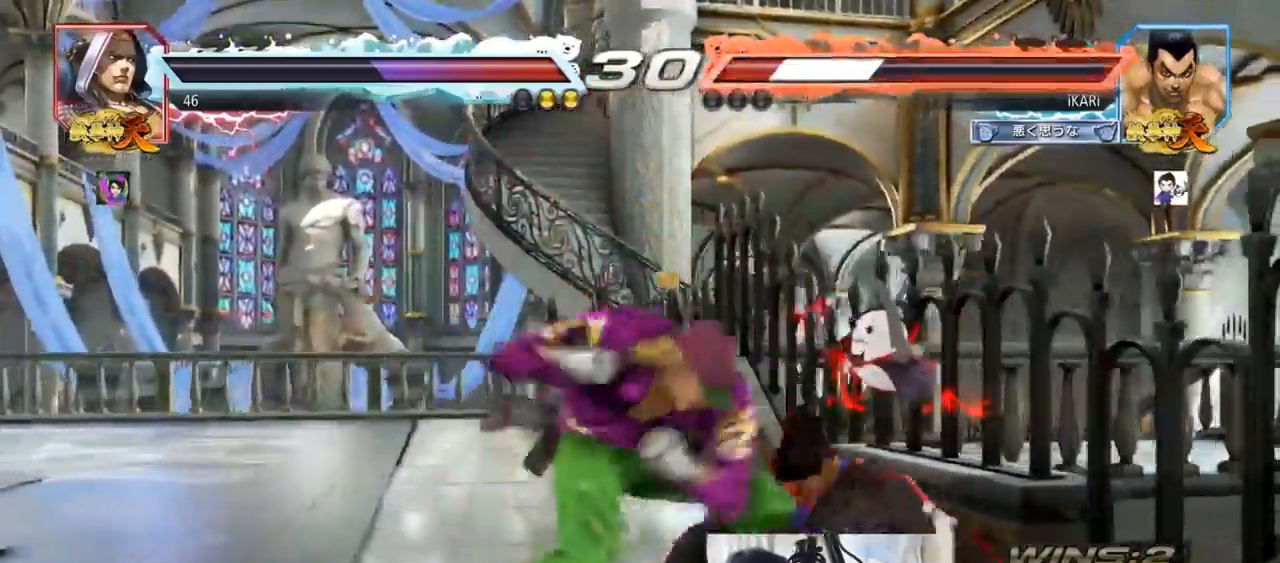
{"buttons": [], "left_stick": "center", "events": [[17, "SQUARE", "up"], [50, "TRIANGLE", "up"]]}